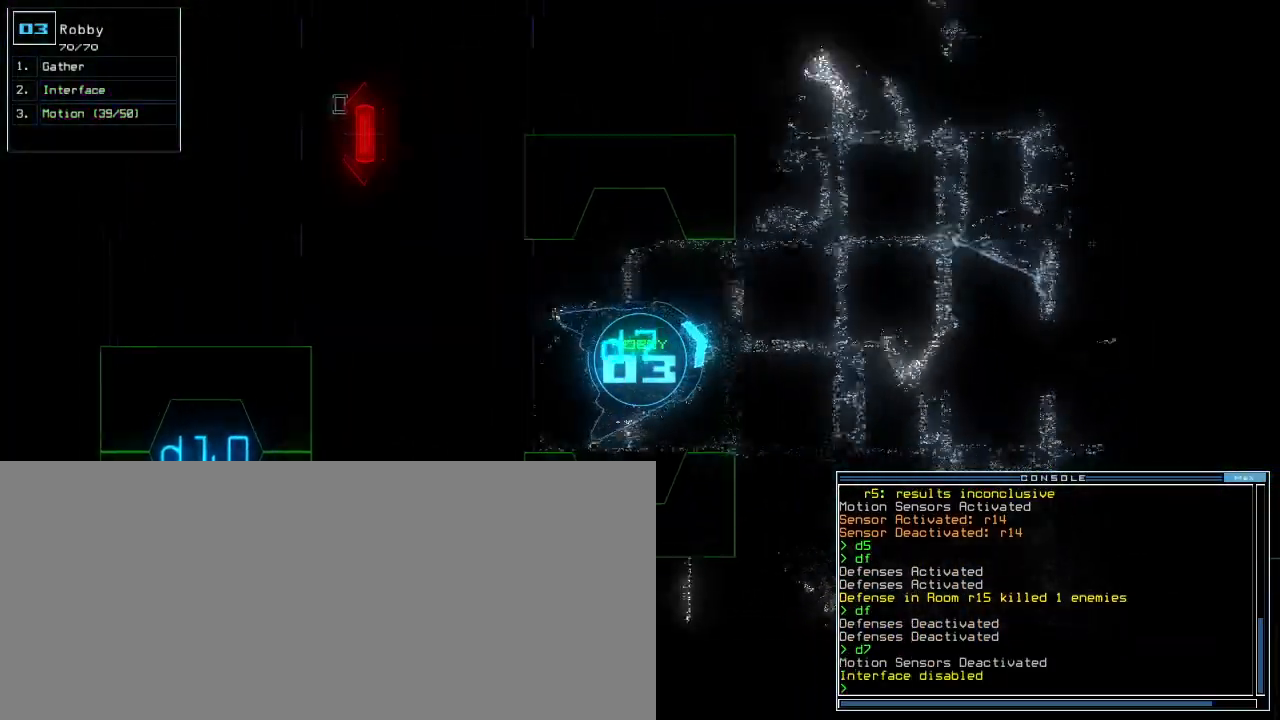
Gameplay with keyboard; each line is a JSON object with the keys held at the frame after it. "events" lists presses ("down") and releases ("up") of ".", "0", "1", "2", "3", "4", "5", "6", "7", "8", "9", "a", "b", "backspace", "c", "caps_lock", "comma", "ctrl_l", "ctrl_r", "d", "down", "e", "equals", "escape", "f", "f5", "g", "h", "i", "j", "k", "l", "left", "m", "minus", "n", "o", "p", "q", "quote", "r", "return", "right", "s", "semicolon", "shift_l", "shift_r", "space", "t", "tab", "tilde", "u", "up", "v", "w", "x", "y" and "z" between this image and that frame as [ms after this image, input, new state], when the widget could be followed in between. No other keys are recorded. Mouse input is not recorded. Not read: other_keys.
{"keys": ["left", "up"], "events": [[17, "left", "up"], [117, "right", "down"], [283, "right", "up"], [467, "left", "down"]]}
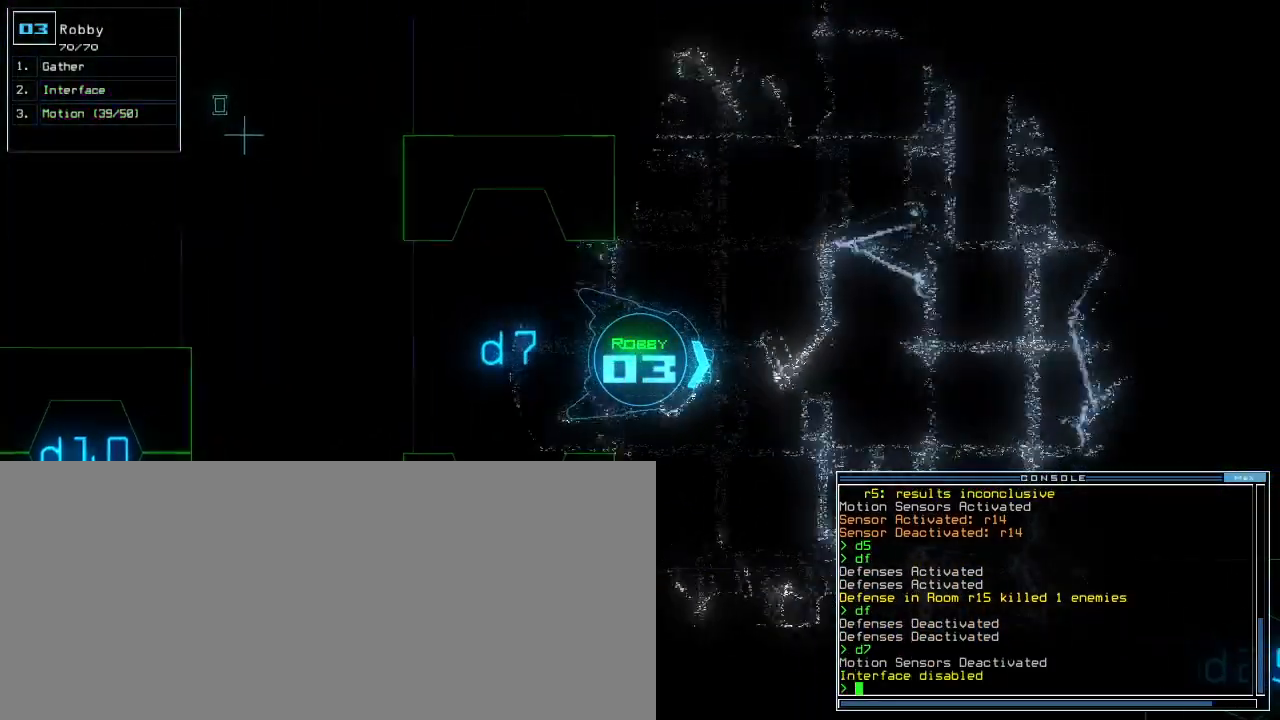
{"keys": ["up"]}
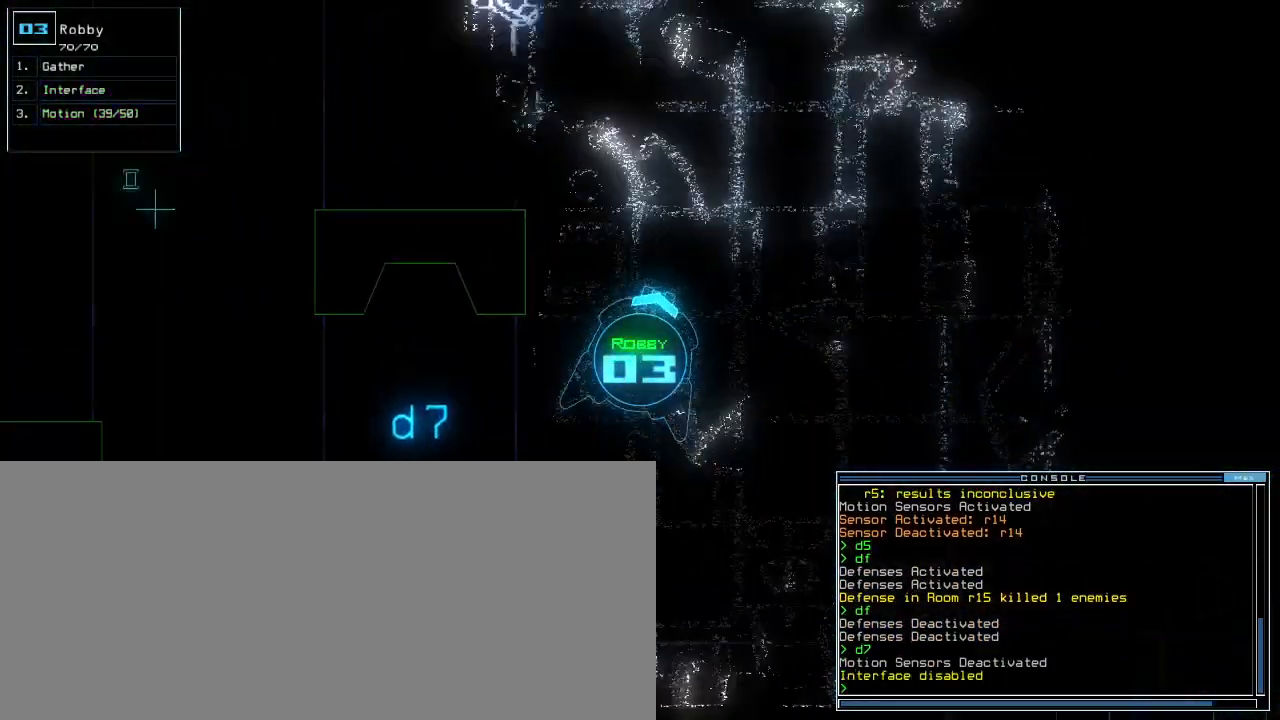
{"keys": ["up"], "events": [[367, "0", "down"], [433, "0", "up"]]}
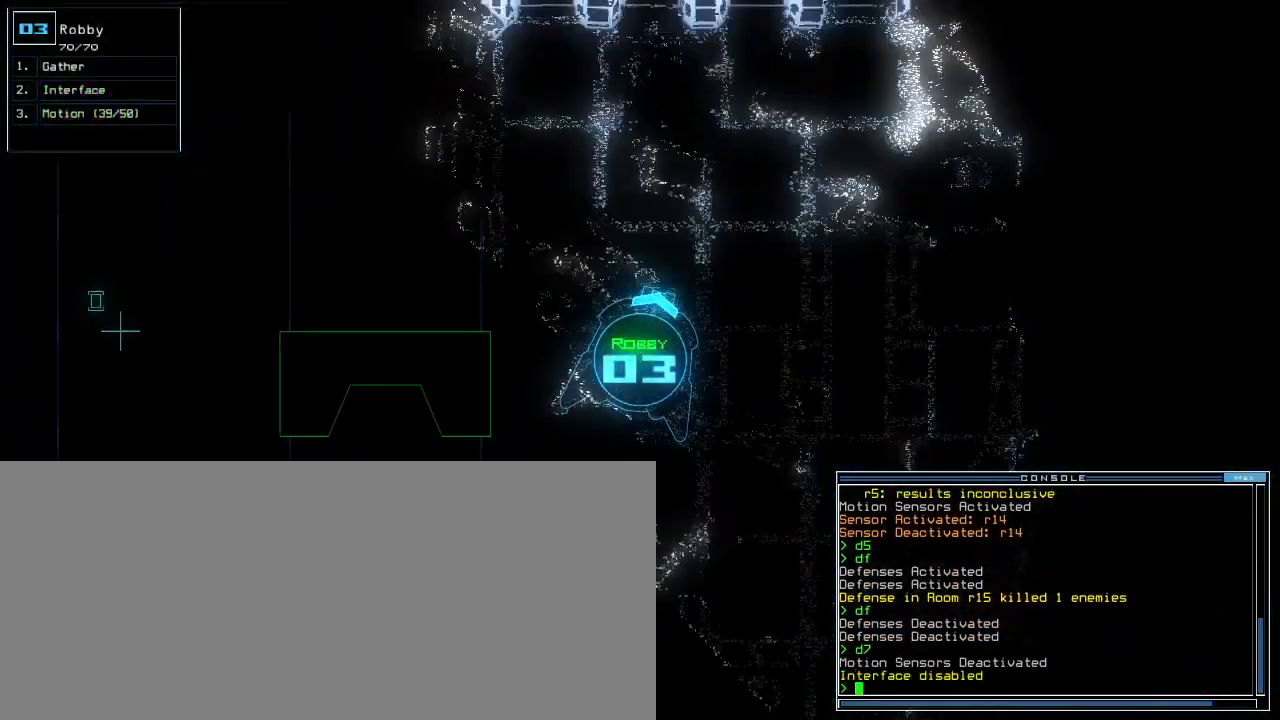
{"keys": ["right", "up"], "events": [[133, "right", "down"], [267, "right", "up"], [467, "right", "down"]]}
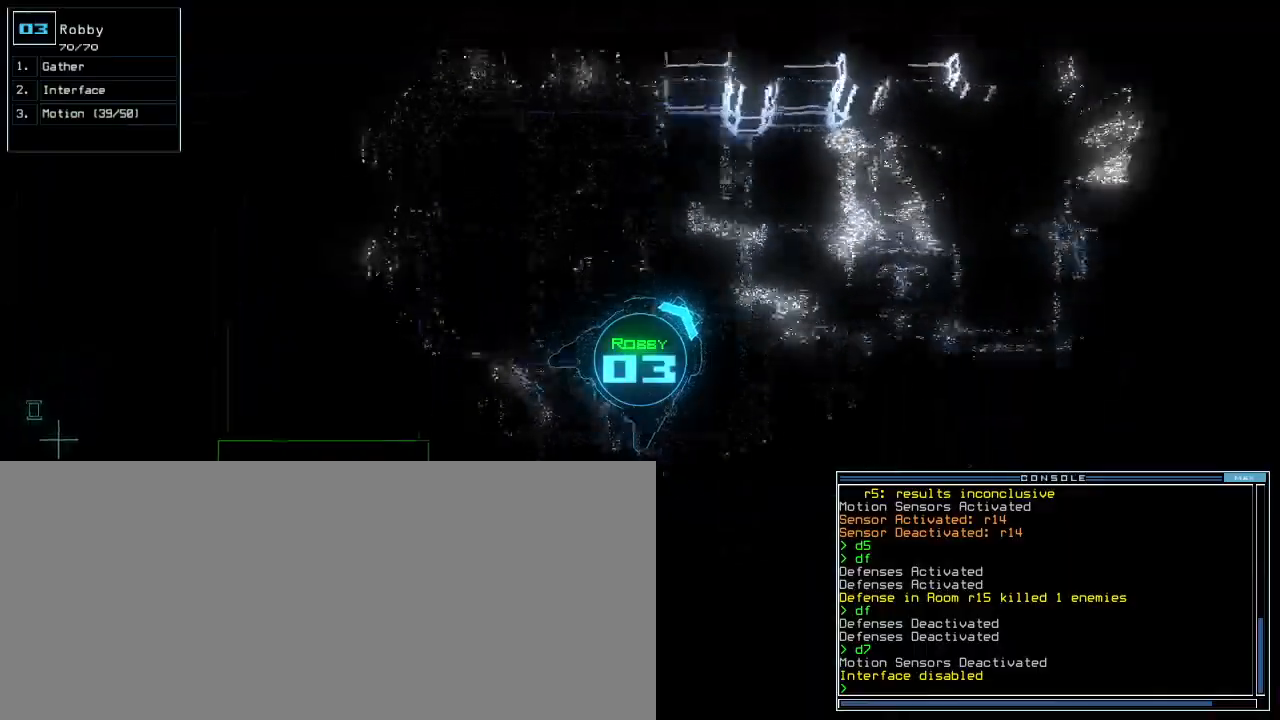
{"keys": ["up"], "events": [[350, "space", "down"], [417, "right", "up"], [467, "space", "up"]]}
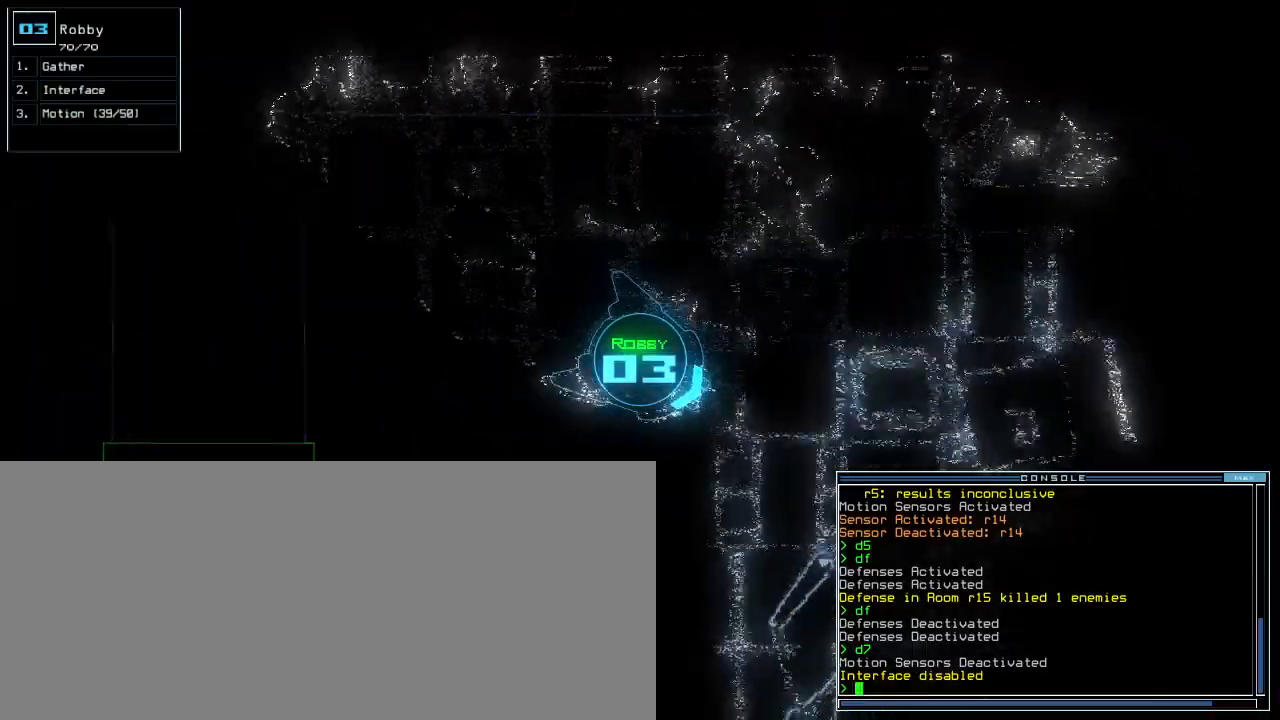
{"keys": ["right", "up"], "events": [[33, "left", "down"], [367, "left", "up"], [500, "right", "down"]]}
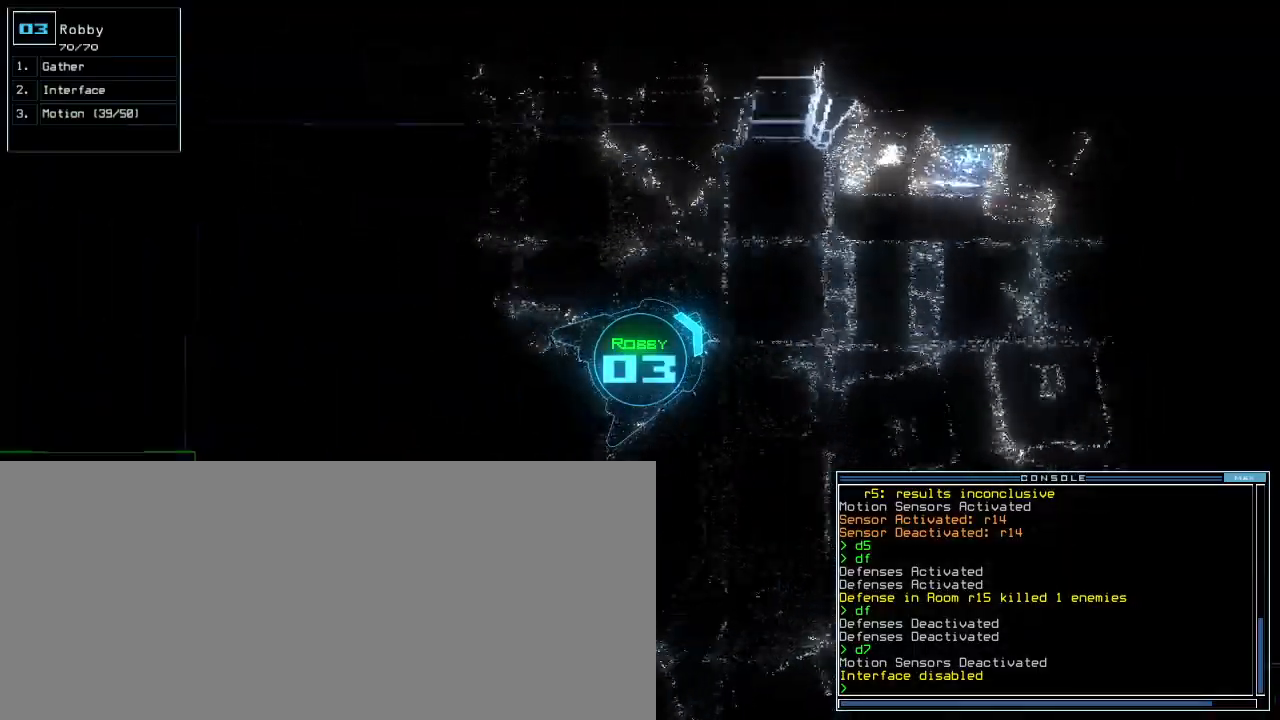
{"keys": ["right", "up"], "events": [[100, "right", "up"], [483, "right", "down"]]}
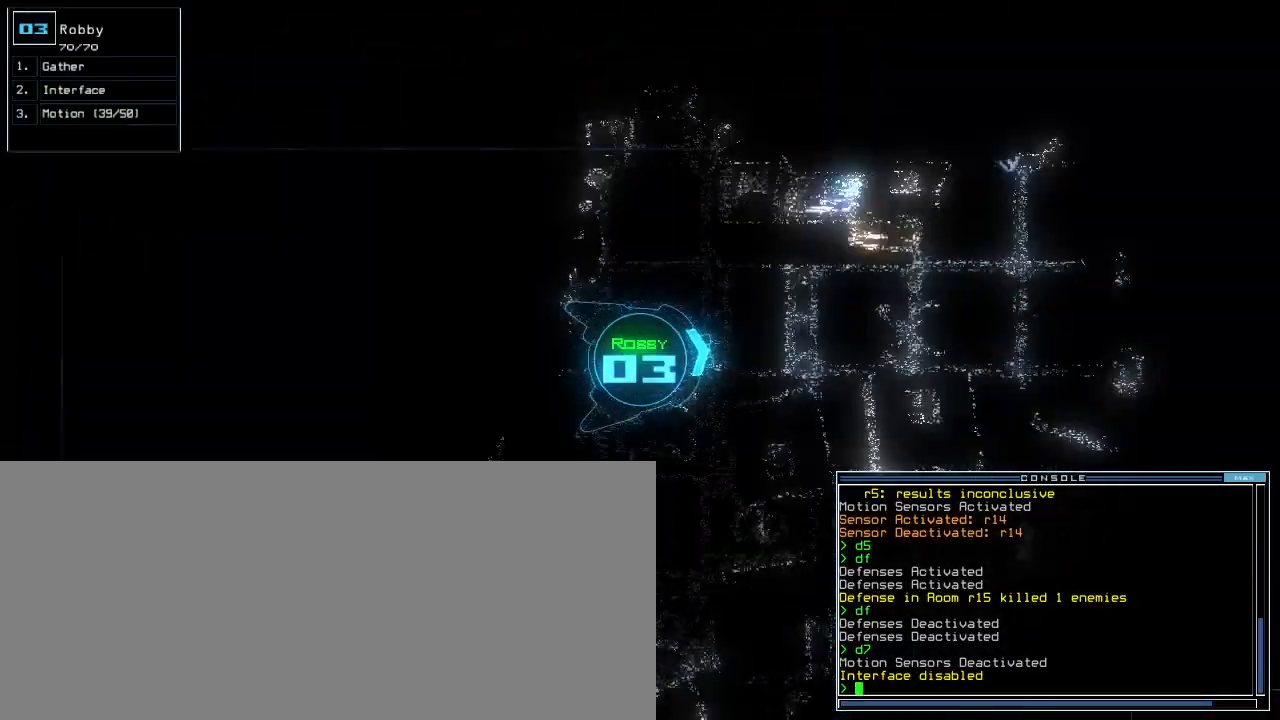
{"keys": ["up"], "events": [[83, "right", "up"], [383, "left", "down"], [467, "left", "up"]]}
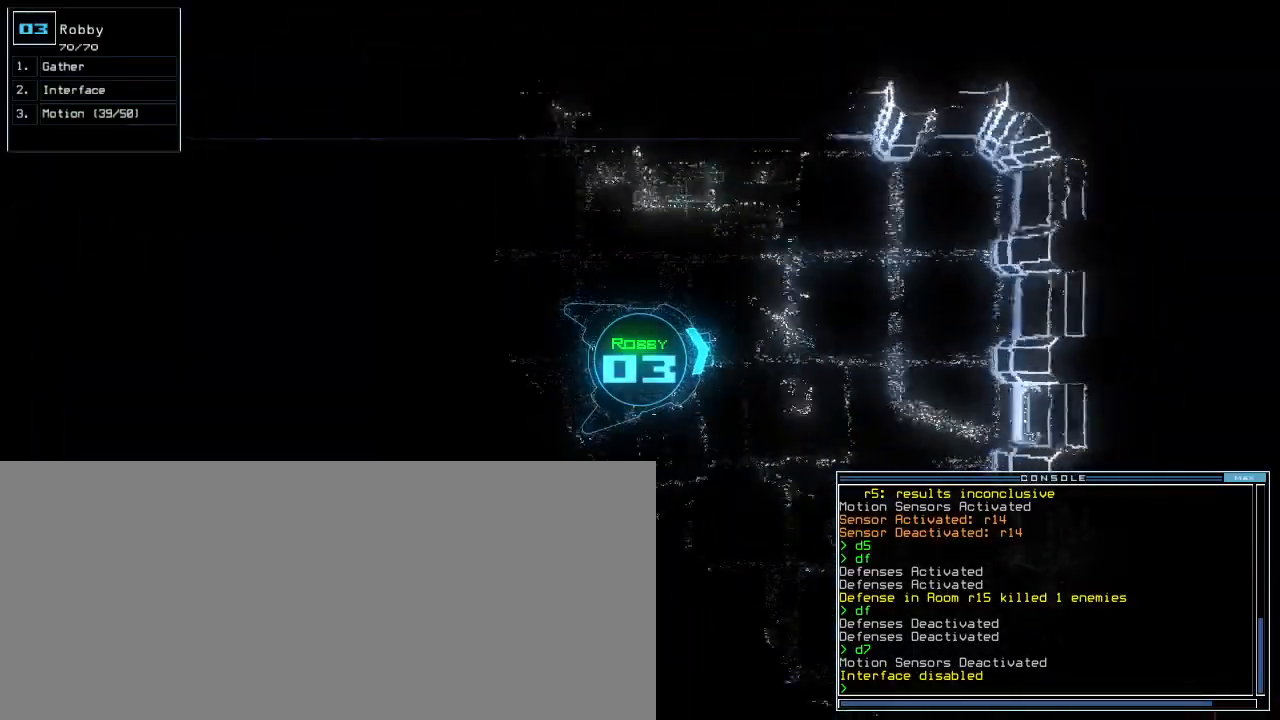
{"keys": ["up"], "events": [[100, "right", "down"], [433, "right", "up"]]}
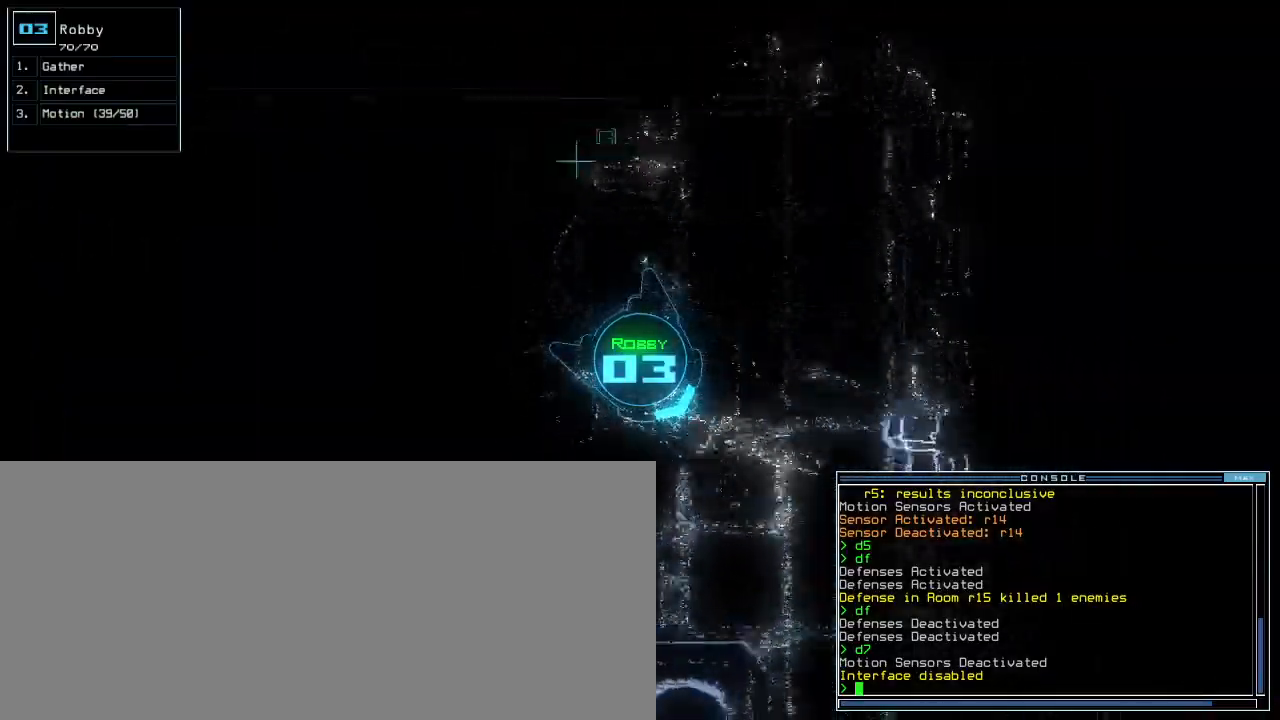
{"keys": ["up"], "events": [[117, "right", "down"], [300, "right", "up"]]}
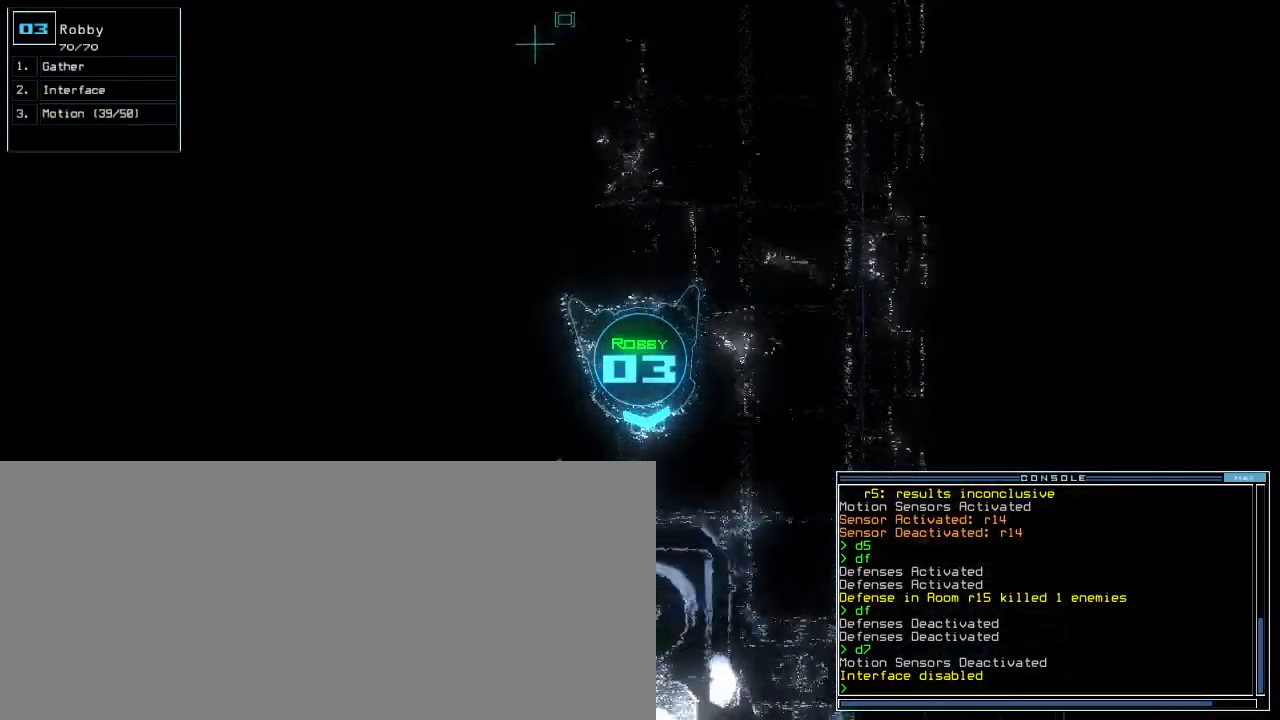
{"keys": ["right", "up"]}